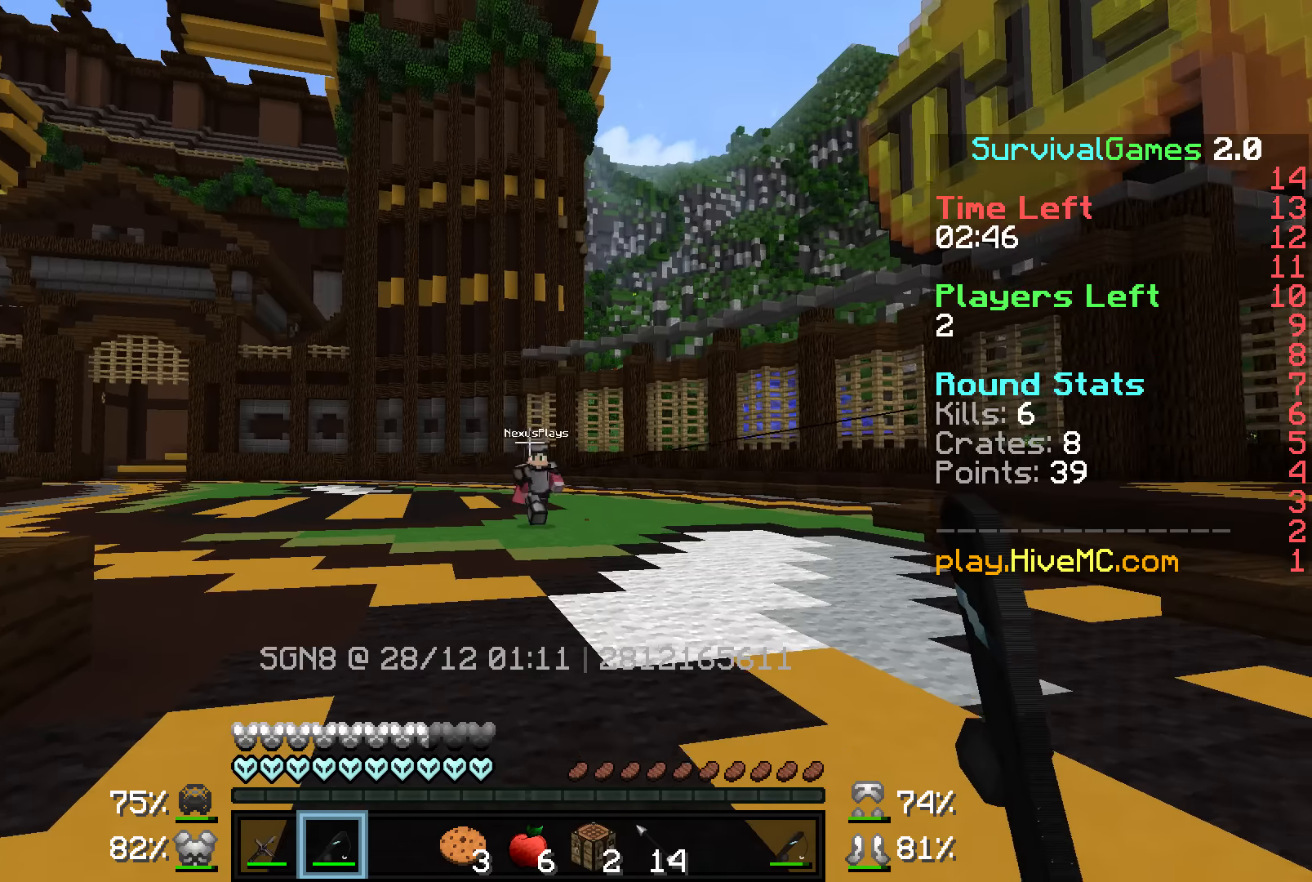
Gameplay with keyboard and mouse; each line is a JSON object with the keys and mouse buttons held at the frame after it. "events" lists presses ("down") and releases ("up") of "a", "d", "s", "w", "mouse_left" and "mouse_right" between this image and that frame as [ms after this image, input, new state], when the widget could be followed in between. "mouse_left", "mouse_right" = the "left", "right" buttons of the "mouse" list. No other keys are recorded. Fast repeated clicks can show as one long hold. Mouse movement is not recorded.
{"keys": ["d"], "mouse": [], "events": [[33, "d", "down"], [316, "s", "up"]]}
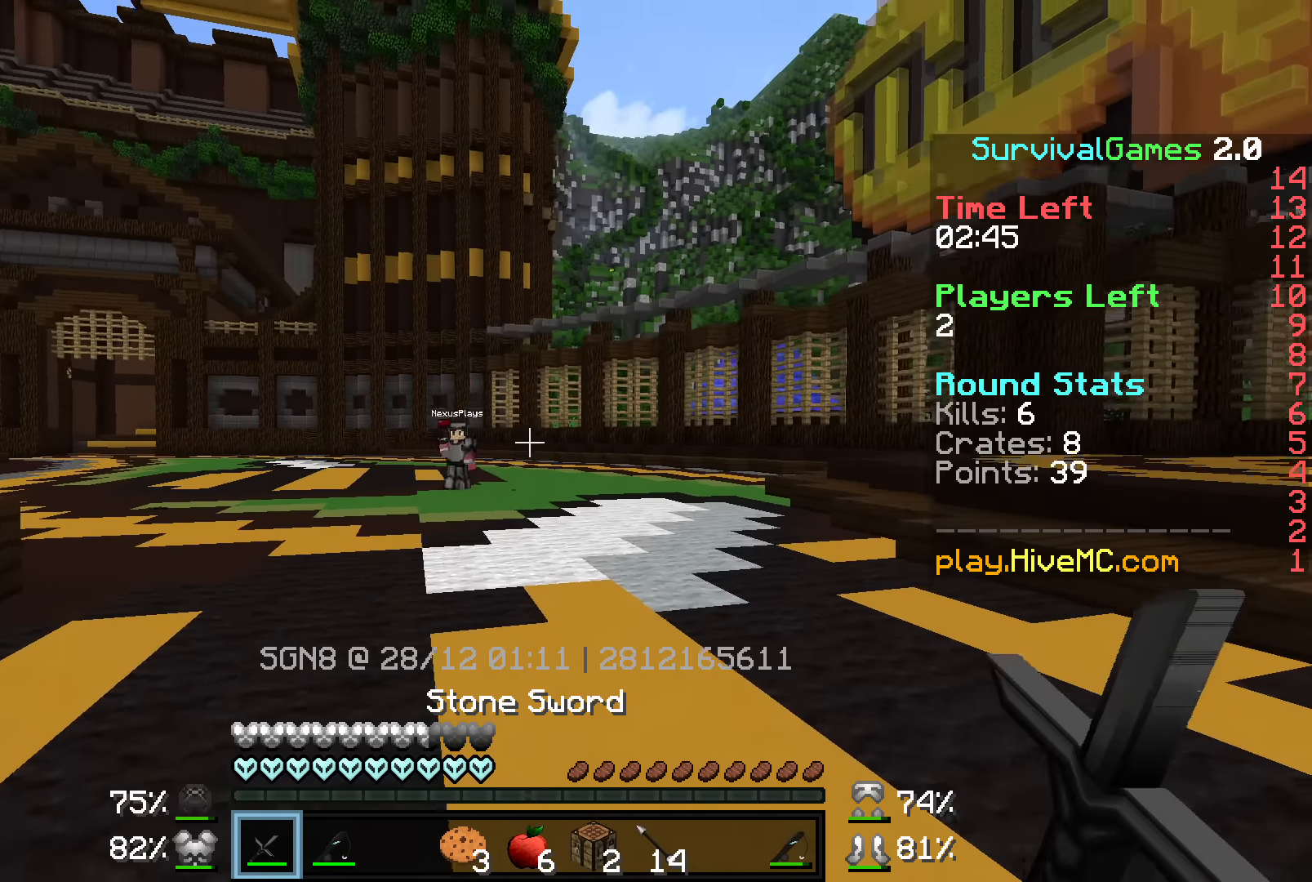
{"keys": ["a", "w"], "mouse": [], "events": [[16, "w", "down"], [150, "d", "up"], [266, "a", "down"], [366, "mouse_right", "down"], [416, "mouse_right", "up"]]}
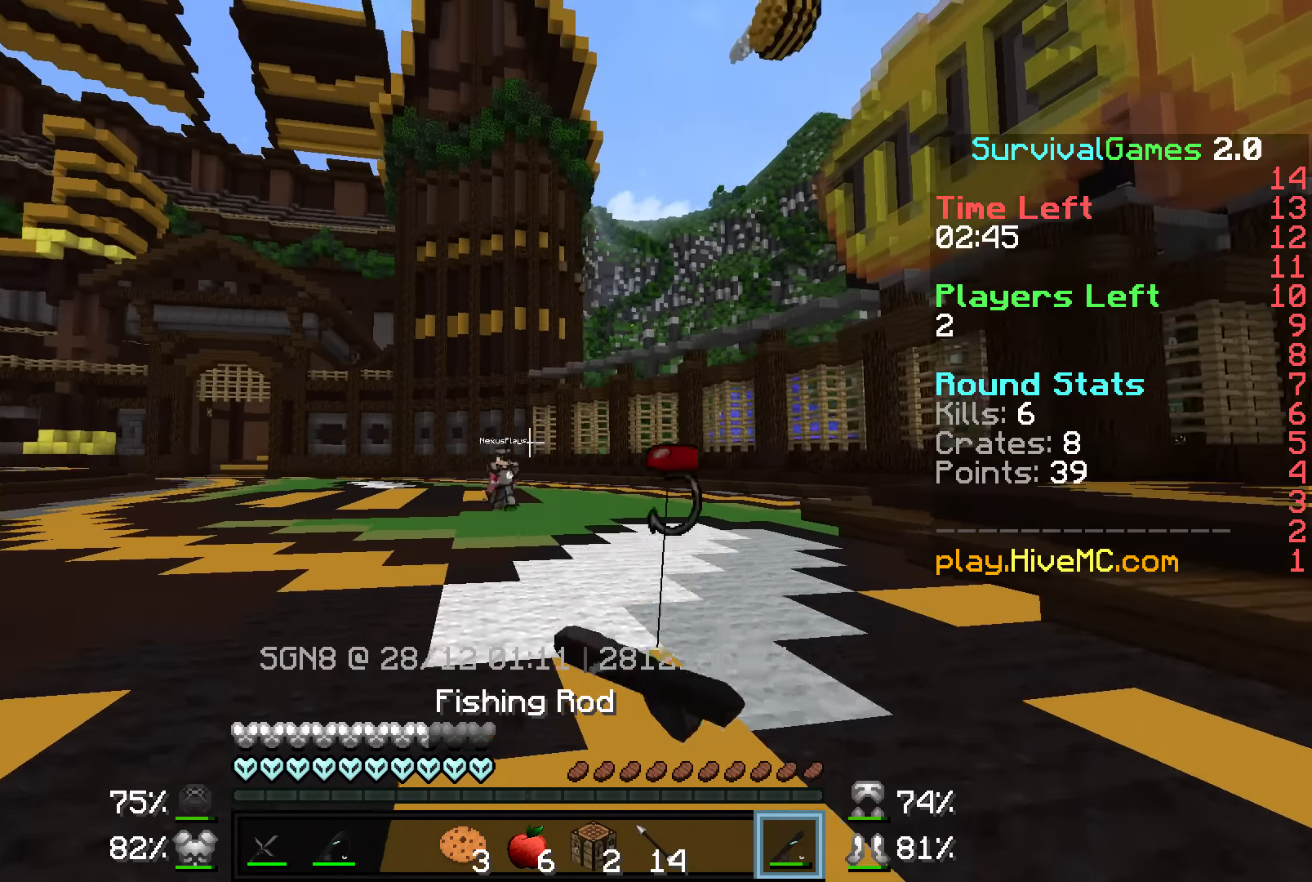
{"keys": ["a", "w"], "mouse": [], "events": [[266, "mouse_right", "down"], [366, "mouse_right", "up"]]}
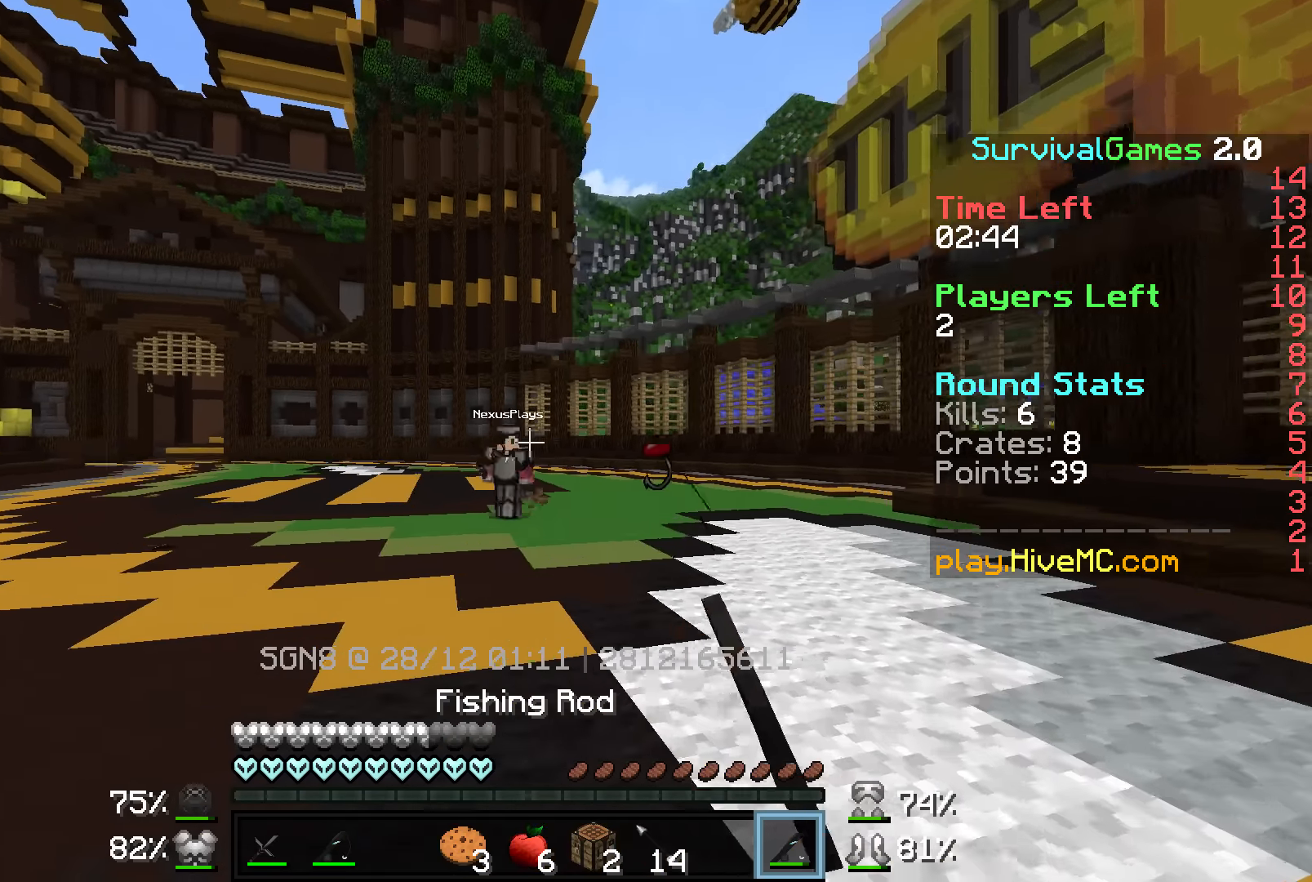
{"keys": ["a", "s"], "mouse": [], "events": [[66, "w", "up"], [183, "s", "down"], [216, "mouse_right", "down"], [316, "mouse_right", "up"]]}
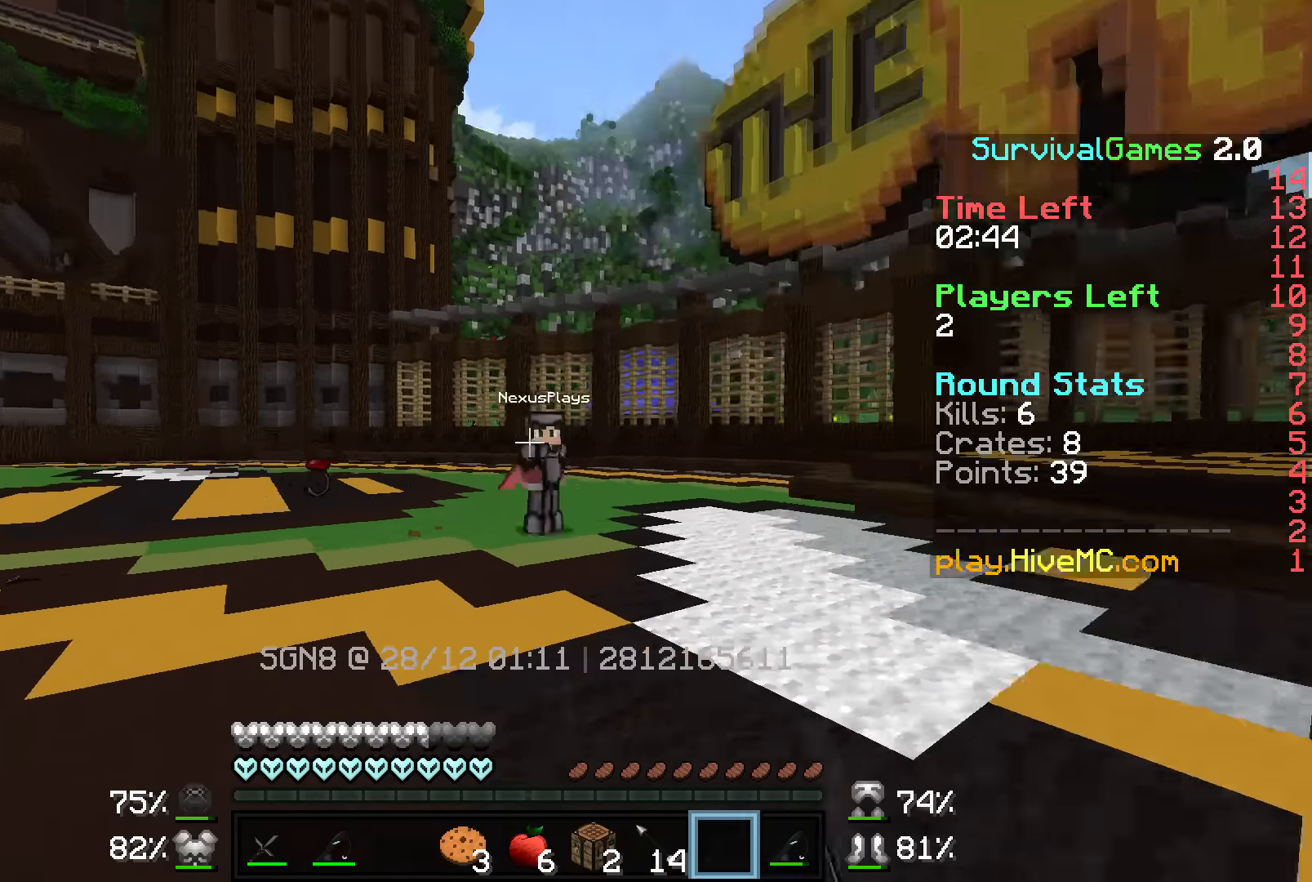
{"keys": ["d"], "mouse": [], "events": [[66, "d", "down"], [66, "mouse_right", "down"], [133, "a", "up"], [233, "mouse_right", "up"], [350, "s", "up"]]}
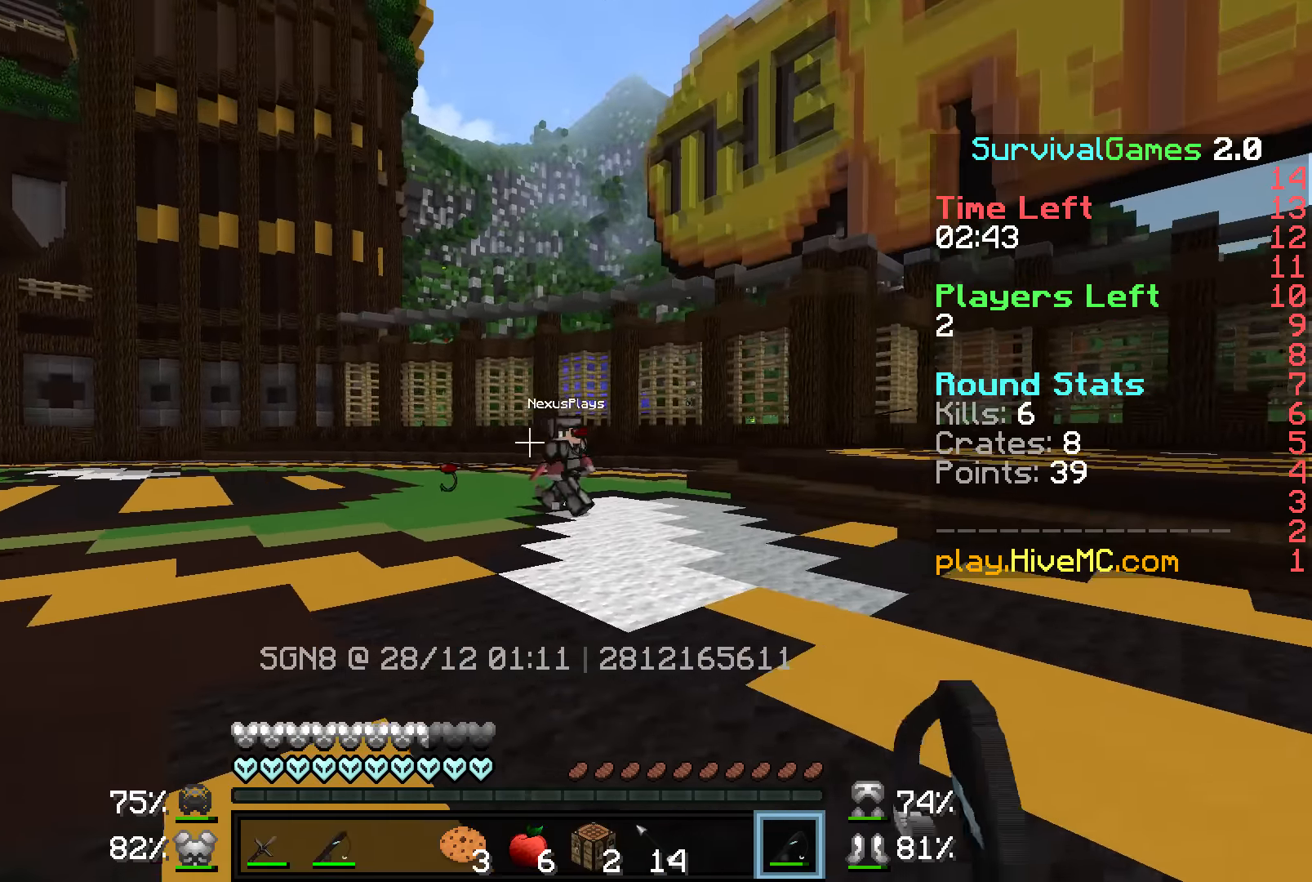
{"keys": ["a", "s"], "mouse": [], "events": [[16, "mouse_right", "down"], [116, "mouse_right", "up"], [417, "mouse_right", "down"], [500, "a", "down"], [500, "d", "up"], [500, "mouse_right", "up"], [500, "s", "down"]]}
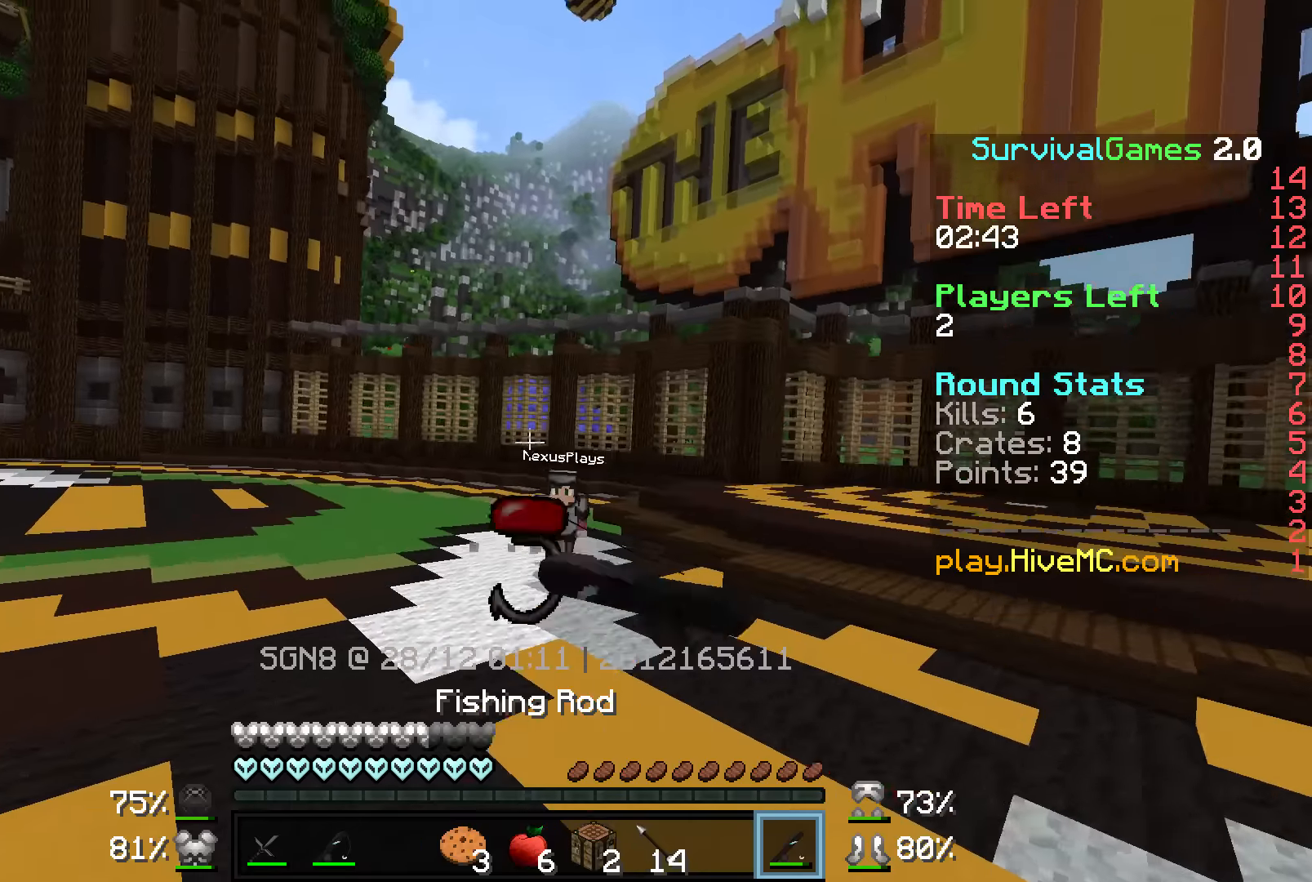
{"keys": ["a"], "mouse": [], "events": [[167, "s", "up"], [300, "mouse_right", "down"], [367, "mouse_right", "up"]]}
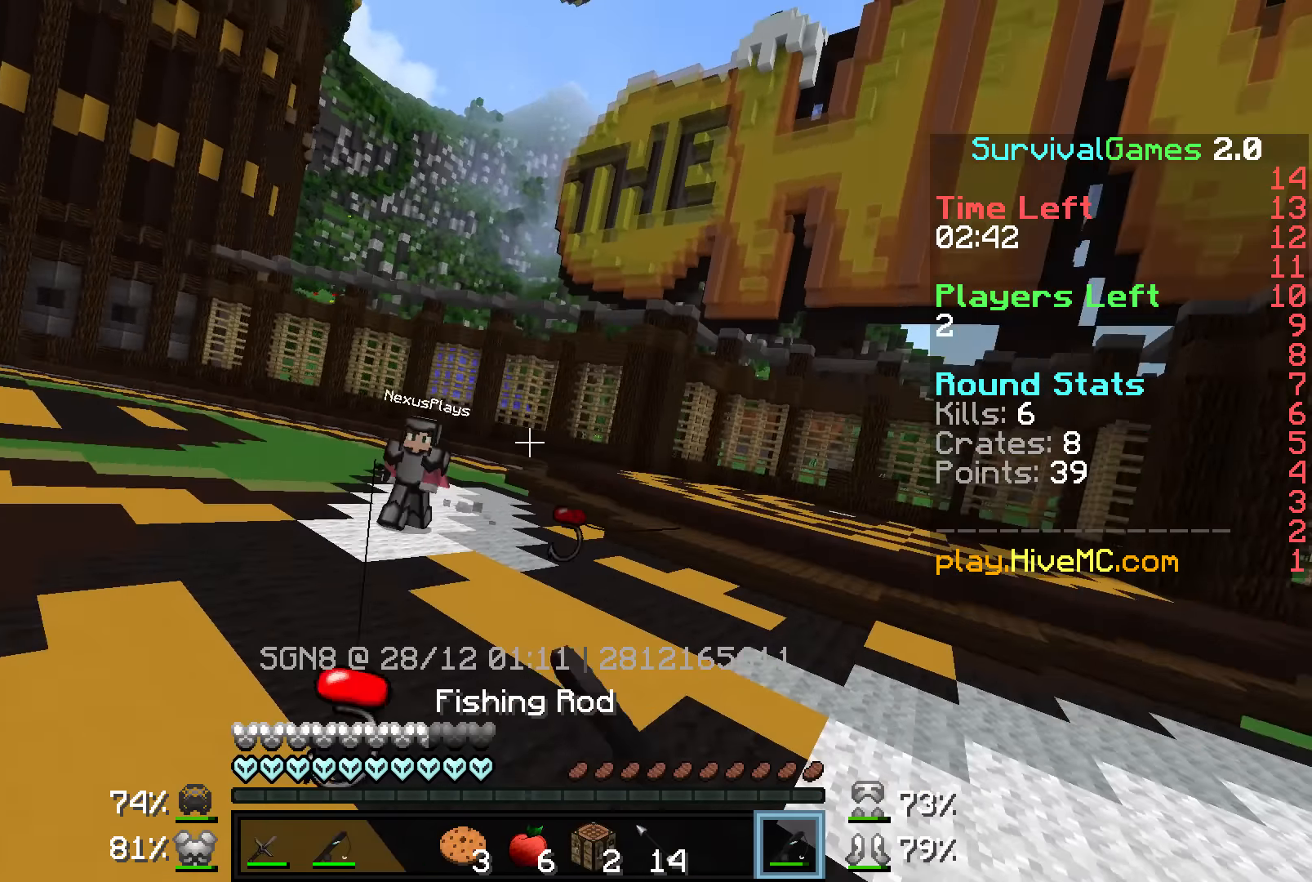
{"keys": ["d", "w"], "mouse": [], "events": [[217, "w", "down"], [250, "a", "up"], [250, "d", "down"], [350, "mouse_right", "down"], [450, "mouse_right", "up"]]}
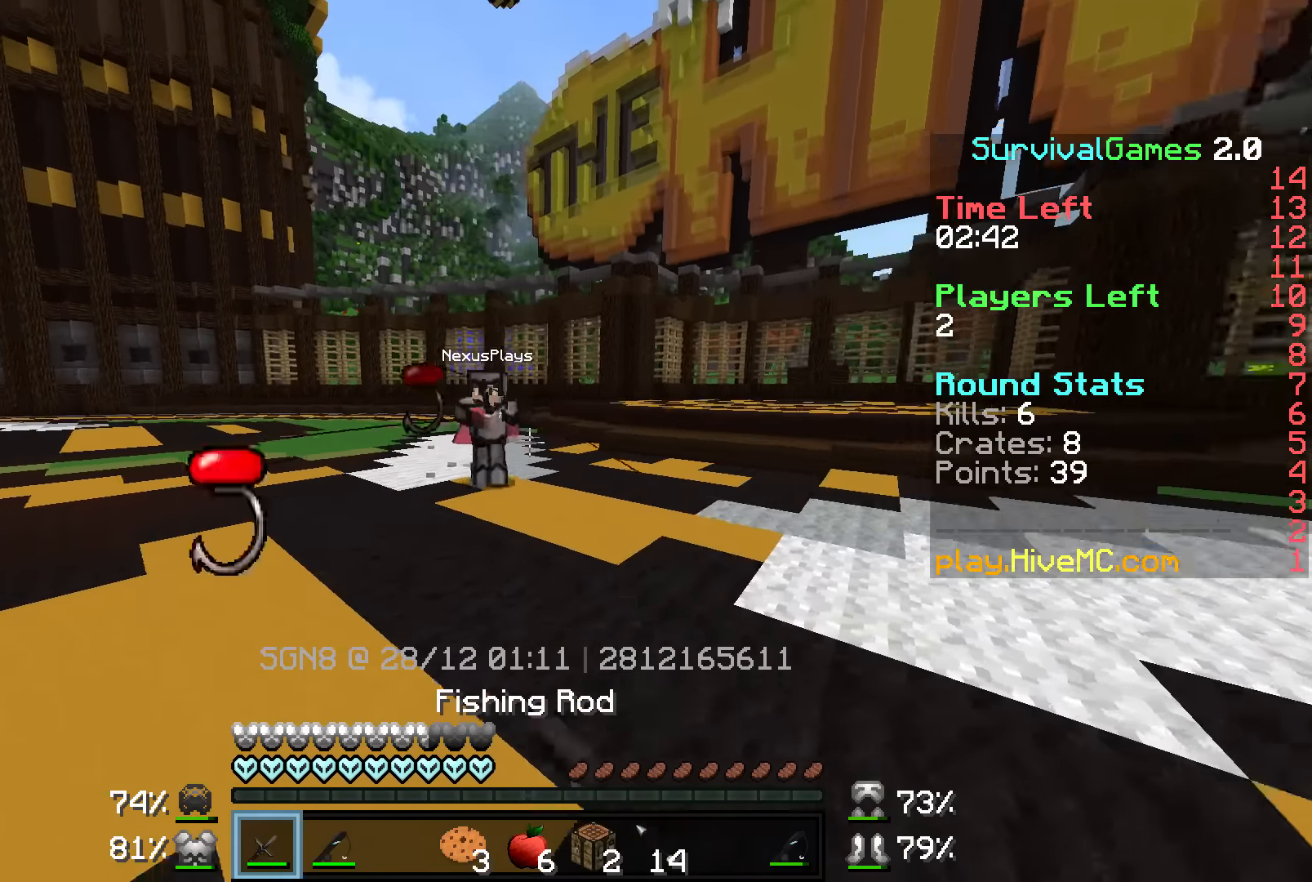
{"keys": ["w"], "mouse": [], "events": [[67, "mouse_left", "down"], [83, "mouse_left", "up"], [150, "mouse_left", "down"], [250, "mouse_left", "up"], [300, "mouse_left", "down"], [333, "mouse_left", "up"], [383, "d", "up"], [383, "mouse_left", "down"], [450, "mouse_left", "up"]]}
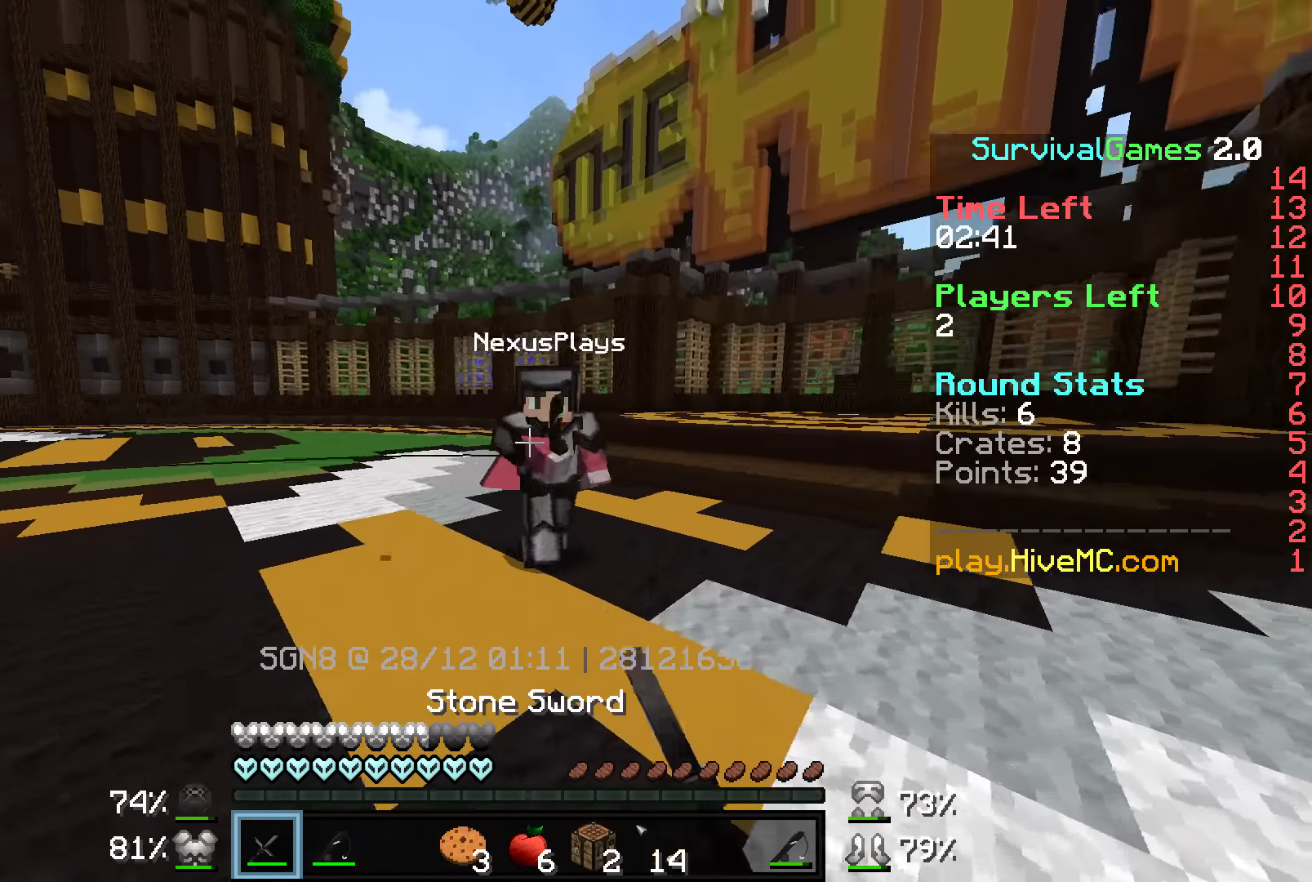
{"keys": ["d", "w"], "mouse": ["left"], "events": [[50, "mouse_left", "down"], [100, "a", "down"], [100, "mouse_left", "up"], [150, "mouse_left", "down"], [183, "mouse_left", "up"], [267, "mouse_left", "down"], [300, "mouse_left", "up"], [333, "mouse_left", "down"], [383, "a", "up"], [450, "d", "down"], [450, "mouse_left", "up"], [483, "mouse_left", "down"]]}
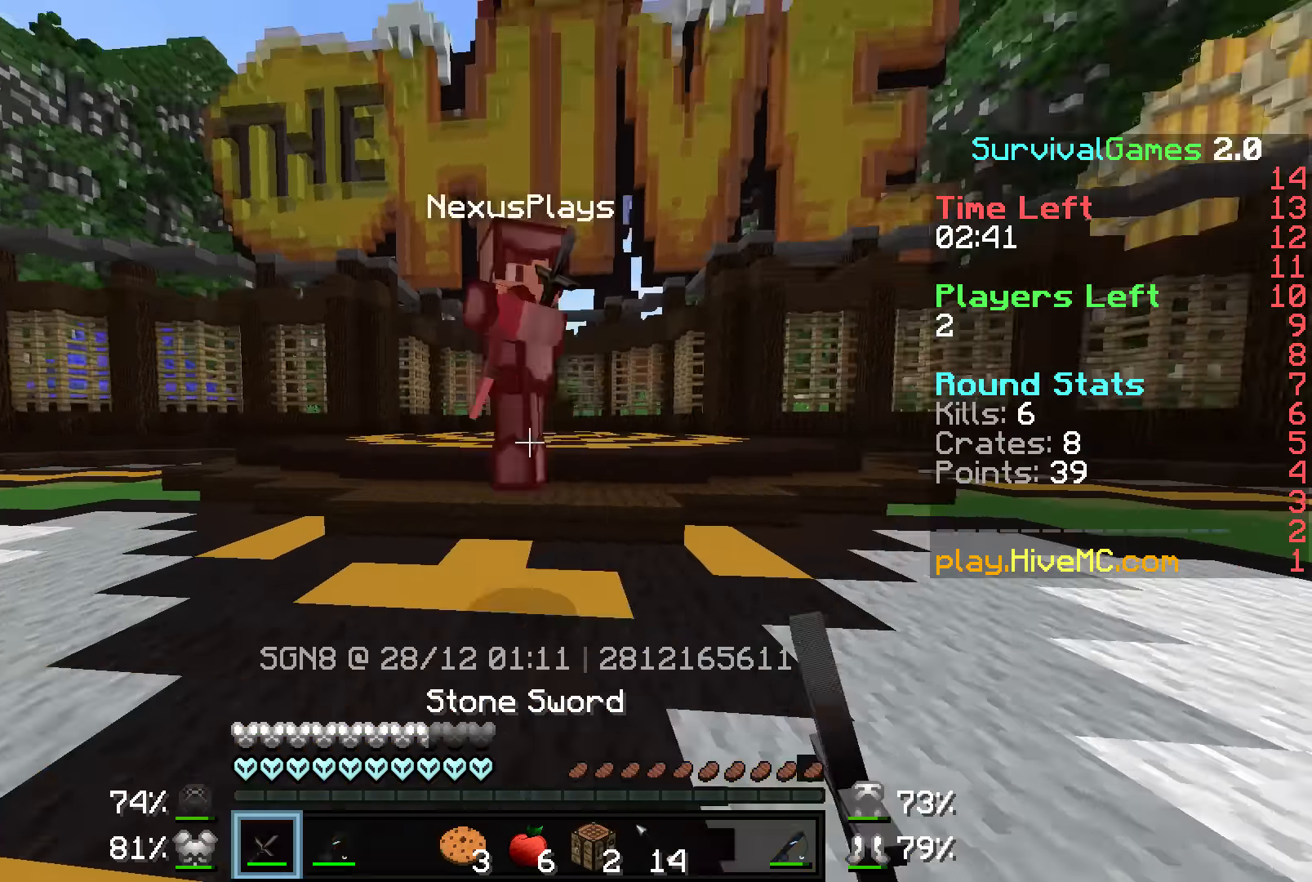
{"keys": ["w"], "mouse": [], "events": [[83, "mouse_left", "up"], [150, "mouse_left", "down"], [200, "mouse_left", "up"], [233, "mouse_left", "down"], [350, "mouse_left", "up"], [400, "d", "up"], [400, "mouse_left", "down"], [483, "mouse_left", "up"]]}
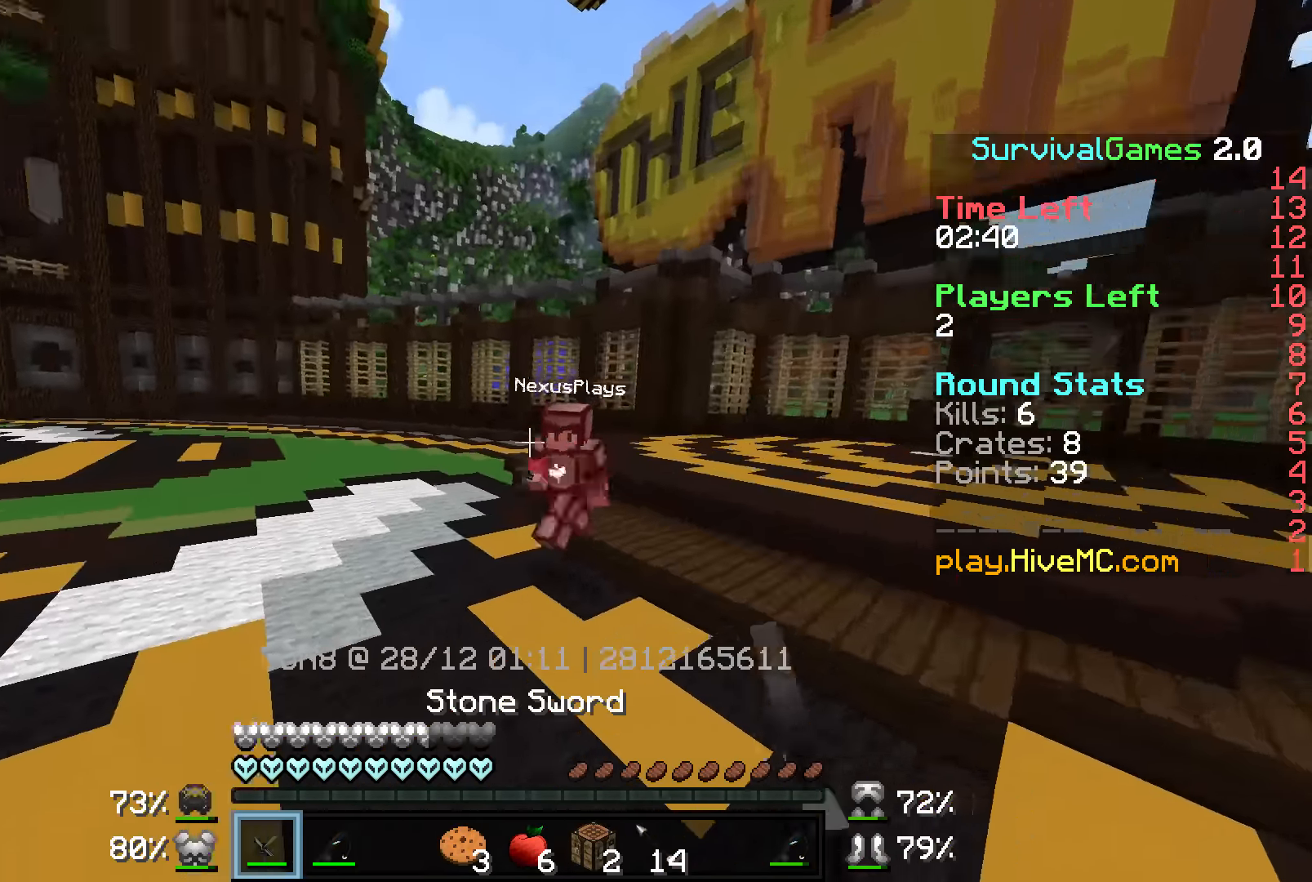
{"keys": ["d", "w"], "mouse": [], "events": [[33, "a", "down"], [33, "mouse_left", "down"], [83, "mouse_left", "up"], [250, "a", "up"], [300, "d", "down"], [400, "mouse_right", "down"], [483, "mouse_right", "up"]]}